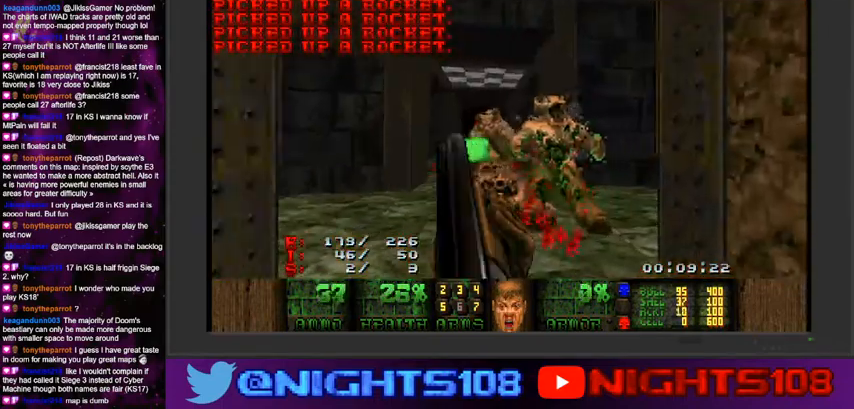
Gameplay with keyboard and mouse; each line is a JSON object with the keys and mouse buttons held at the frame after it. "events" lists presses ("down") and releases ("up") of "1", "2", "3", "4", "5", "6", "7", "8", "9", "a", "caps_lock", "ctrl", "d", "e", "escape", "f", "q", "r", "s", "shift", "space", "t", "tab", "tilde", "w", "mouse_left", "mouse_wheel" and "mouse_right" between this image and that frame as [ms after this image, input, new state], when the widget could be followed in between. "mouse_left", "mouse_wheel", "mouse_right" = the "left", "wheel", "right" buttons of the "mouse" list. No other keys are recorded. "wheel" means that the mouse wheel is clicked or scrolled. Mouse movement is not recorded.
{"keys": [], "mouse": ["left"], "events": [[134, "d", "up"]]}
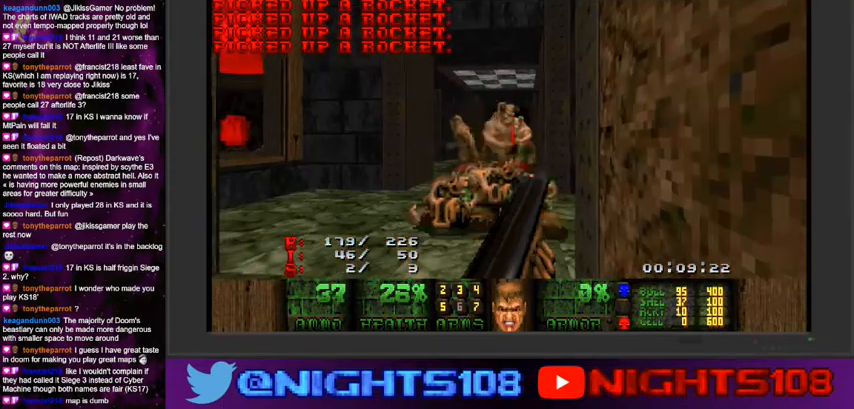
{"keys": [], "mouse": ["left"], "events": []}
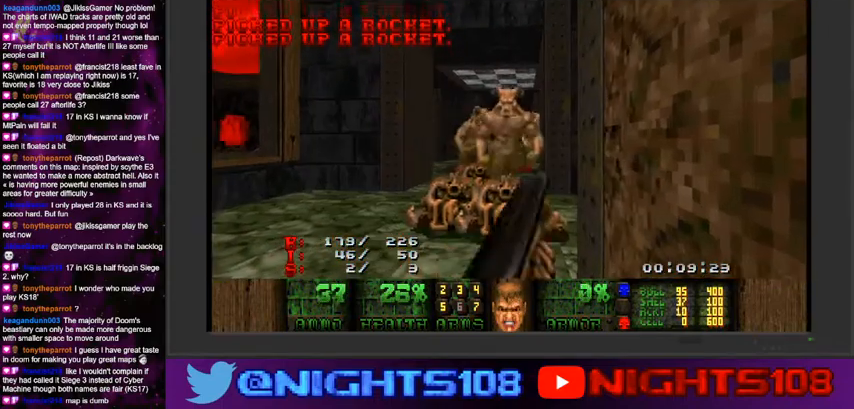
{"keys": [], "mouse": ["left"], "events": []}
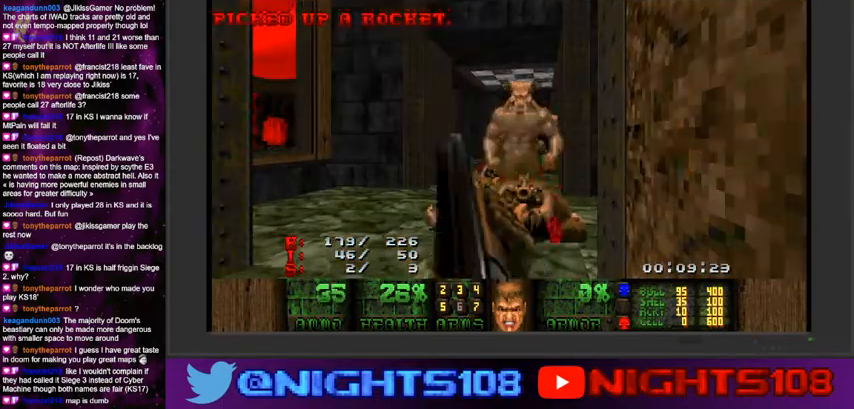
{"keys": [], "mouse": ["left"], "events": []}
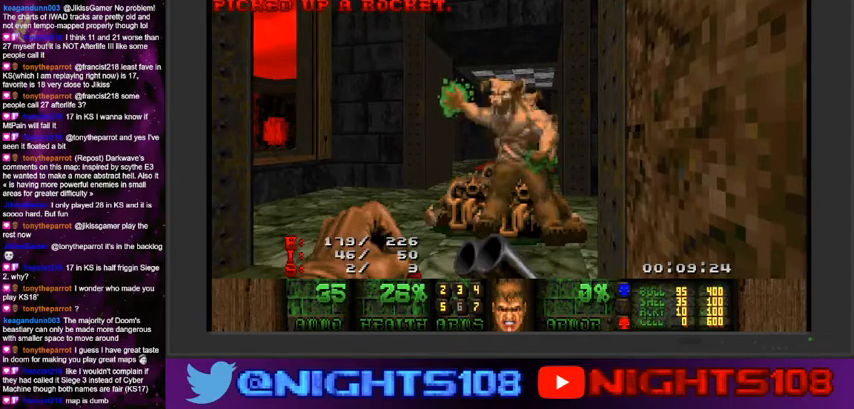
{"keys": [], "mouse": ["left"], "events": [[167, "a", "down"], [467, "a", "up"]]}
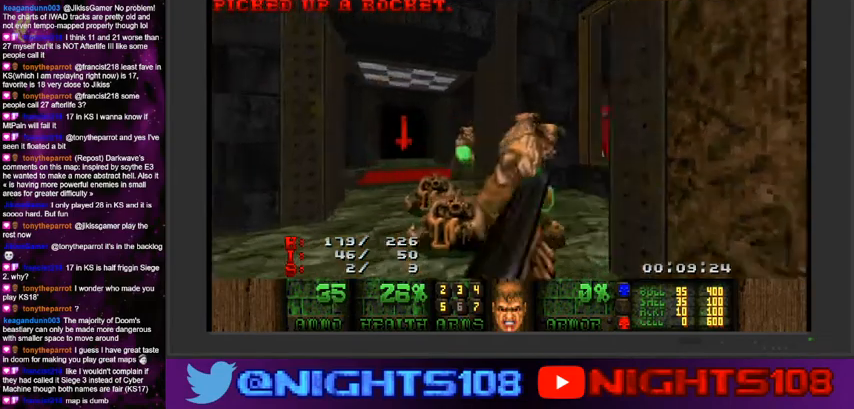
{"keys": [], "mouse": ["left"], "events": [[400, "d", "down"], [500, "d", "up"]]}
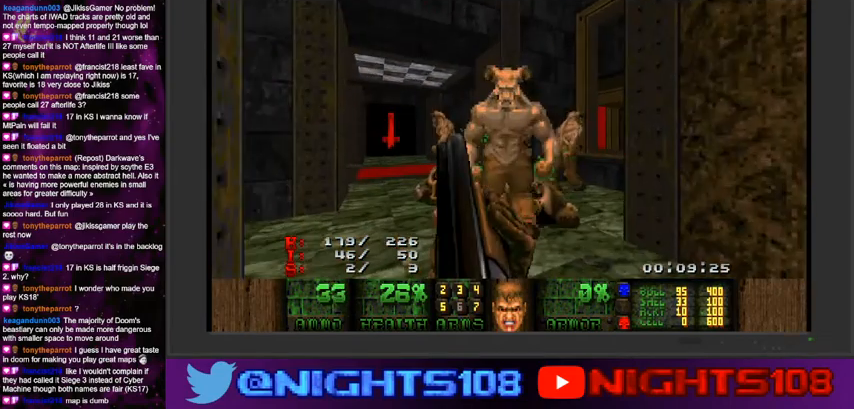
{"keys": [], "mouse": ["left"], "events": [[100, "a", "down"], [200, "a", "up"], [367, "d", "down"], [467, "d", "up"]]}
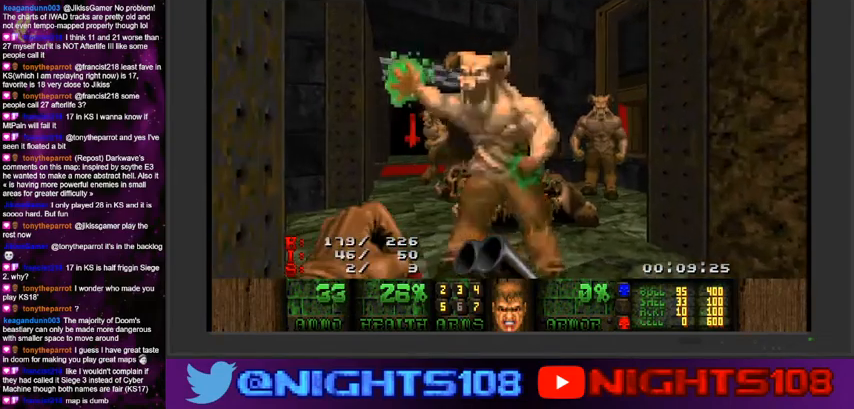
{"keys": ["d"], "mouse": ["left"], "events": [[300, "d", "down"]]}
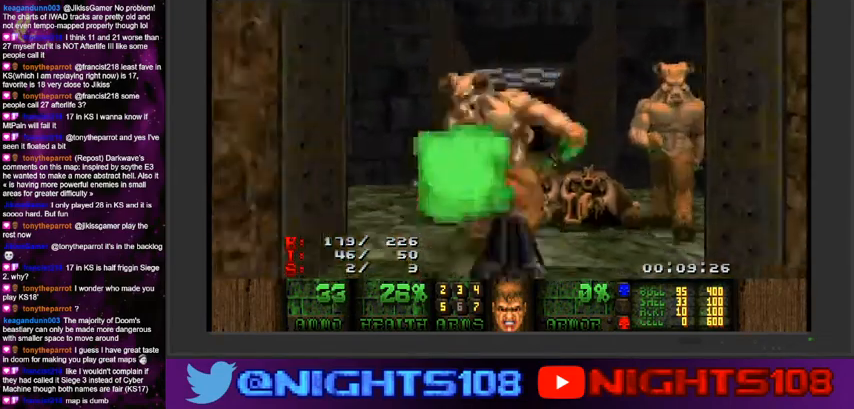
{"keys": ["a"], "mouse": ["left"], "events": [[134, "d", "up"], [400, "a", "down"]]}
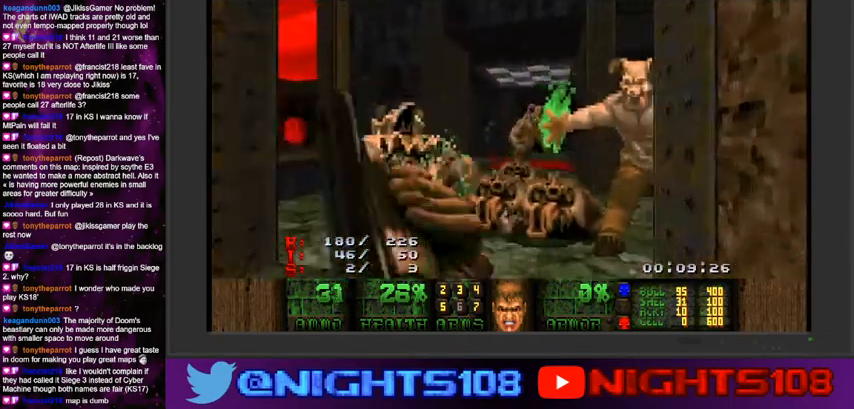
{"keys": [], "mouse": ["left"], "events": [[167, "a", "up"], [267, "w", "down"], [367, "w", "up"]]}
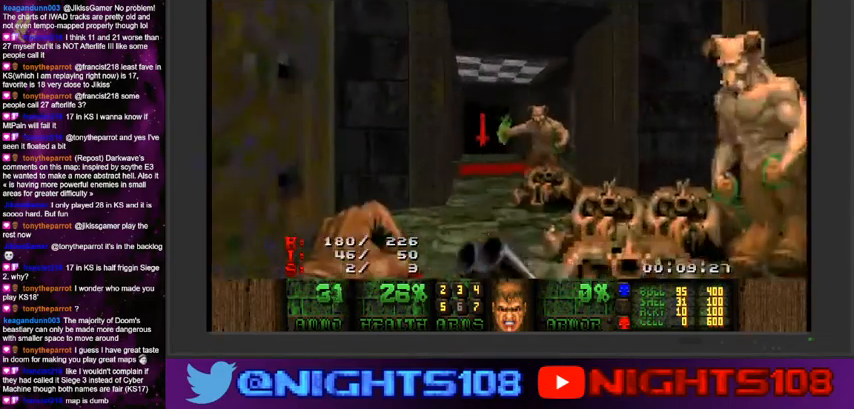
{"keys": ["a"], "mouse": ["left"], "events": [[67, "w", "down"], [134, "a", "down"], [167, "w", "up"]]}
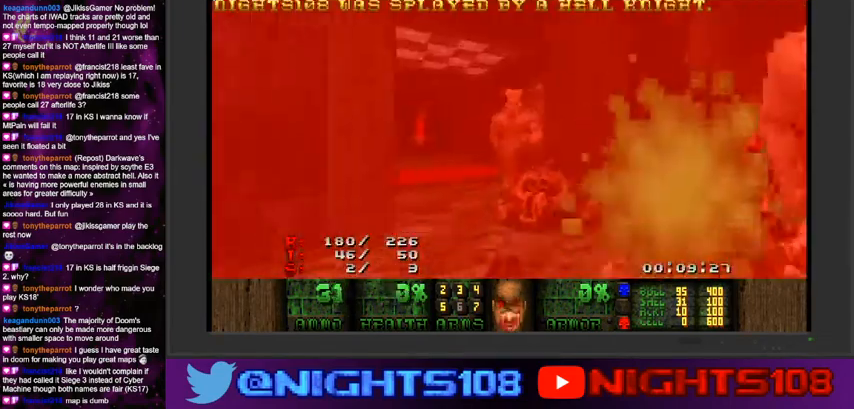
{"keys": [], "mouse": [], "events": [[67, "a", "up"], [200, "mouse_left", "up"], [234, "space", "down"], [367, "space", "up"]]}
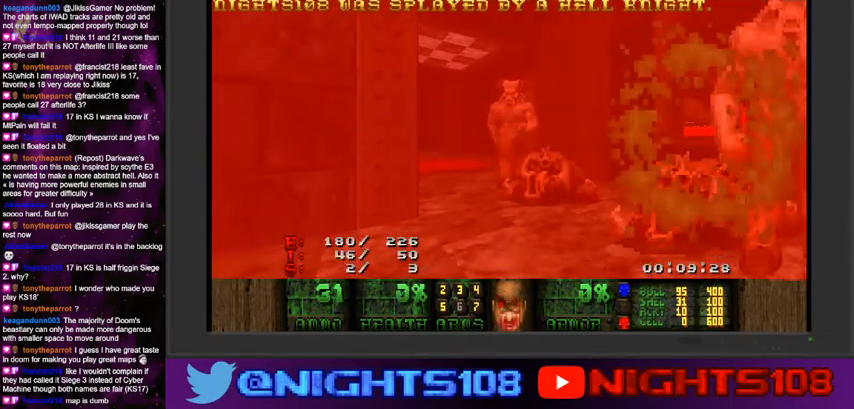
{"keys": [], "mouse": [], "events": []}
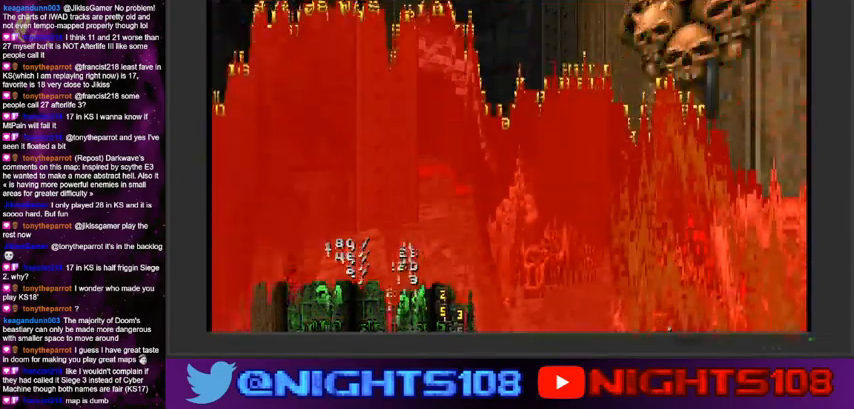
{"keys": [], "mouse": [], "events": []}
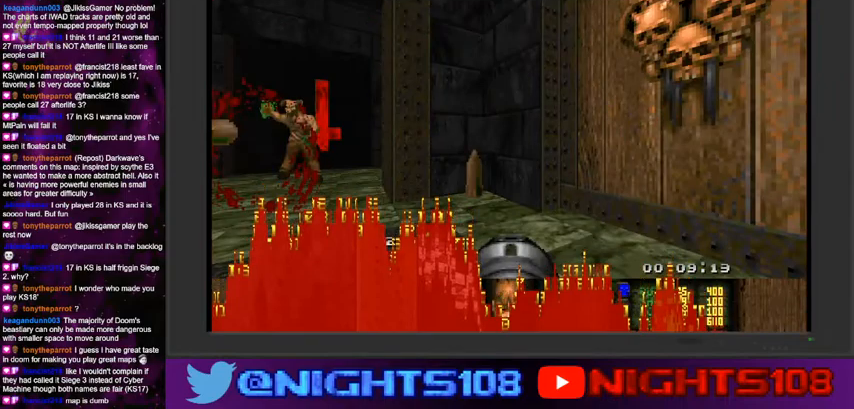
{"keys": [], "mouse": [], "events": []}
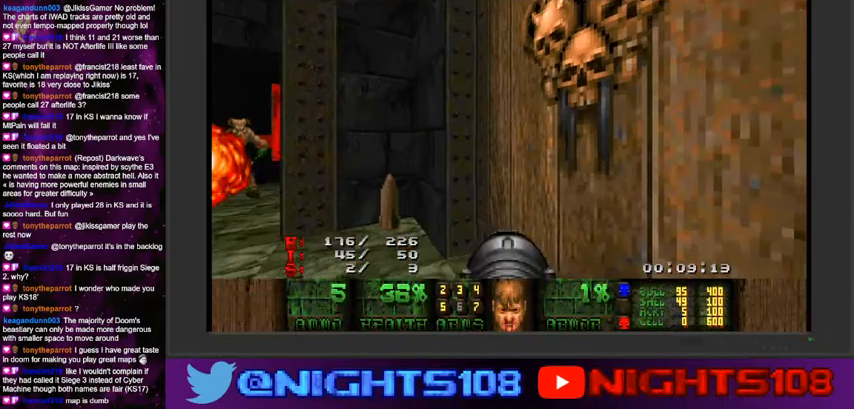
{"keys": [], "mouse": [], "events": [[67, "f", "down"], [100, "e", "down"], [200, "s", "down"], [234, "f", "up"], [334, "e", "up"], [367, "s", "up"]]}
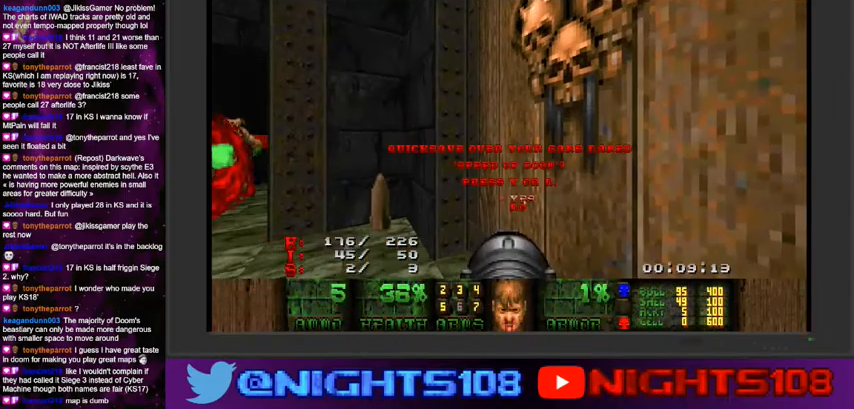
{"keys": [], "mouse": [], "events": [[267, "escape", "down"], [367, "escape", "up"]]}
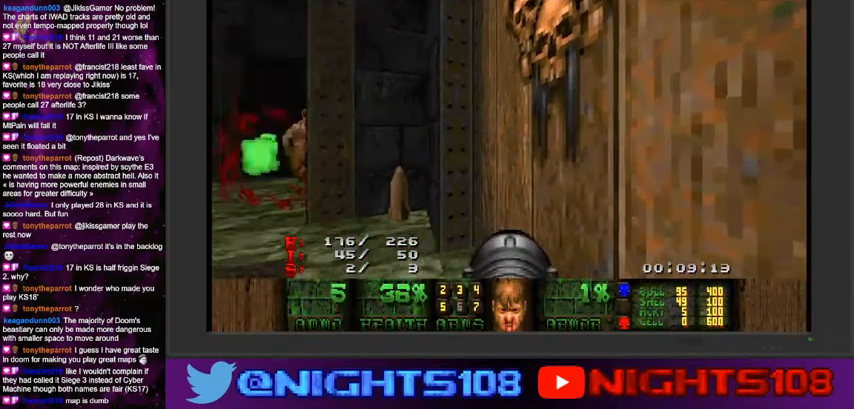
{"keys": ["a", "w"], "mouse": [], "events": [[134, "w", "down"], [367, "a", "down"]]}
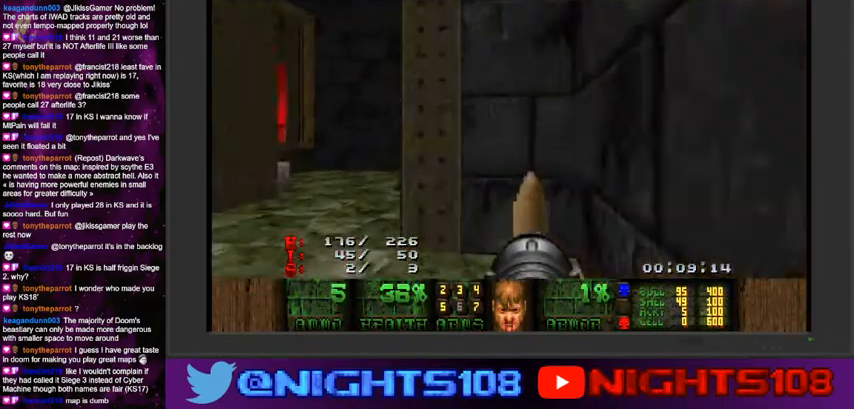
{"keys": ["s"], "mouse": ["left"], "events": [[100, "a", "up"], [134, "w", "up"], [200, "s", "down"], [300, "a", "down"], [400, "mouse_left", "down"], [500, "a", "up"]]}
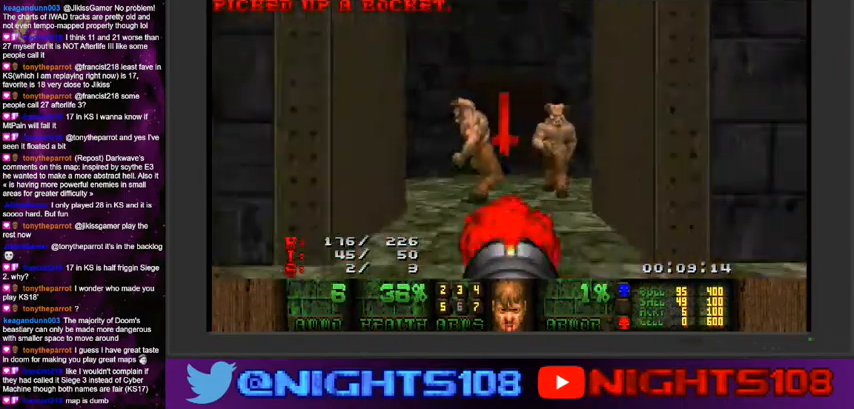
{"keys": [], "mouse": ["left"], "events": [[34, "d", "down"], [100, "d", "up"], [134, "s", "up"], [334, "w", "down"], [500, "w", "up"]]}
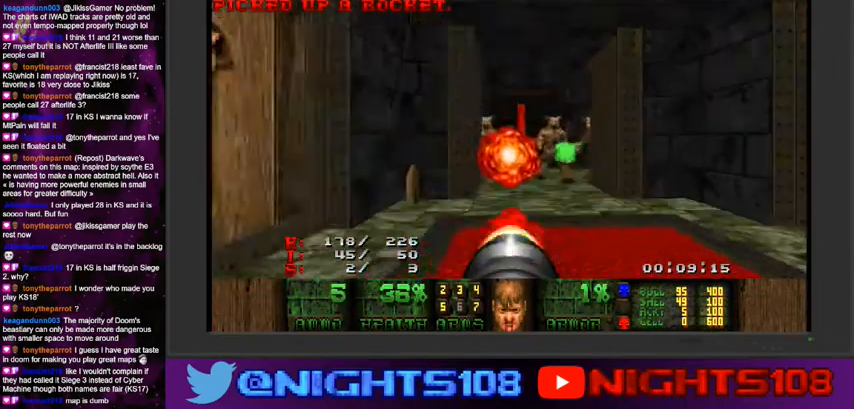
{"keys": ["d", "s"], "mouse": ["left"], "events": [[167, "w", "down"], [267, "w", "up"], [300, "d", "down"], [500, "s", "down"]]}
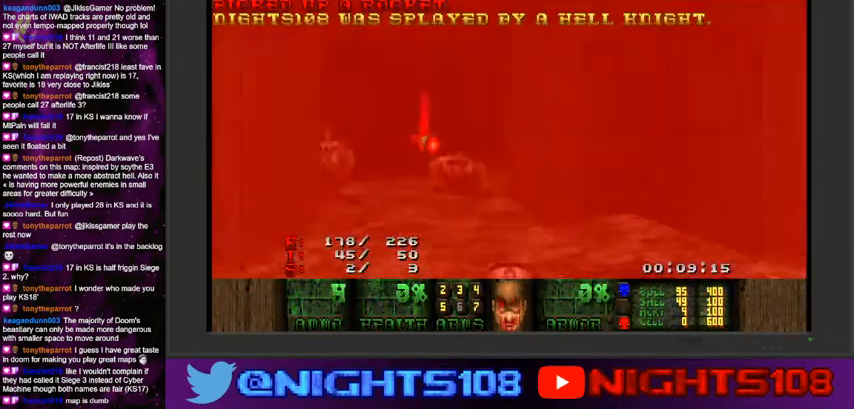
{"keys": ["space"], "mouse": [], "events": [[100, "d", "up"], [134, "s", "up"], [234, "mouse_left", "up"], [367, "space", "down"]]}
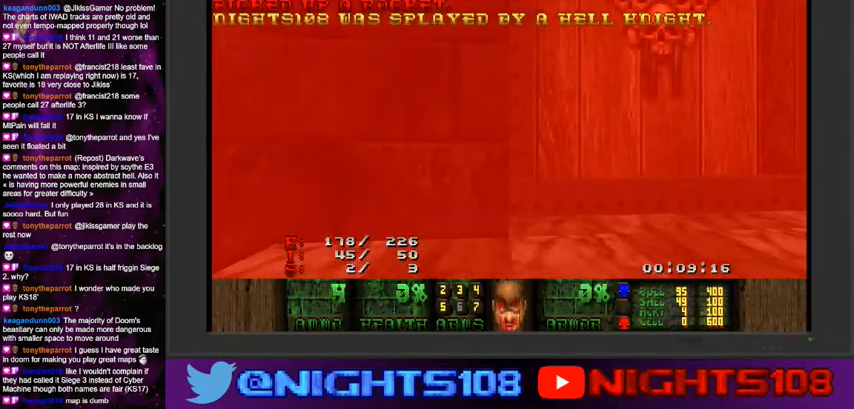
{"keys": [], "mouse": [], "events": [[100, "space", "up"], [167, "space", "down"], [267, "space", "up"]]}
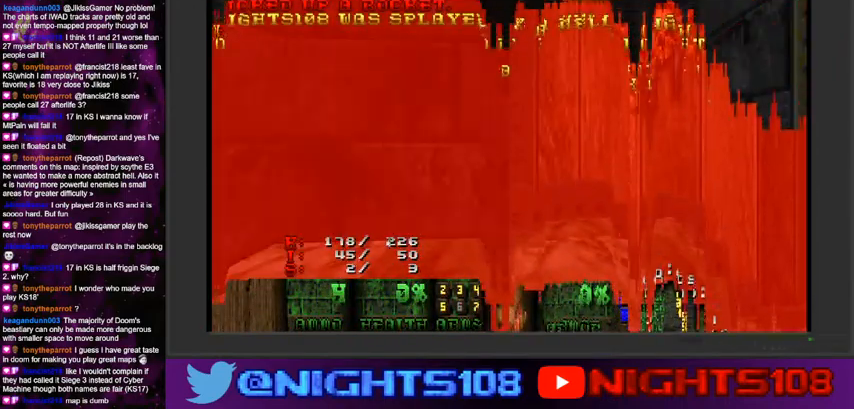
{"keys": [], "mouse": [], "events": []}
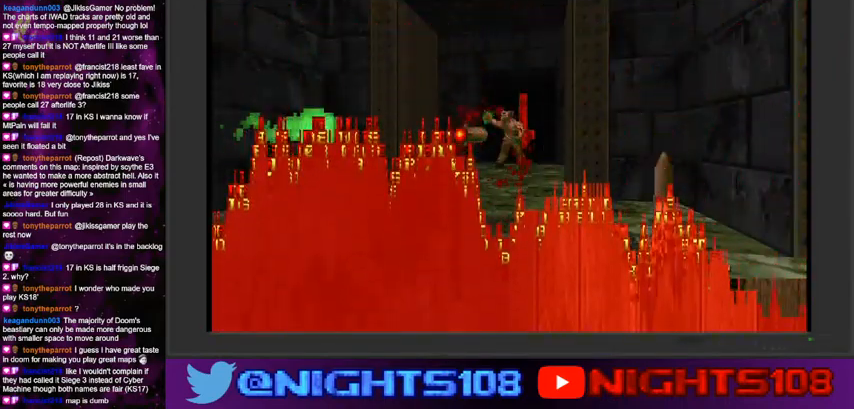
{"keys": [], "mouse": [], "events": []}
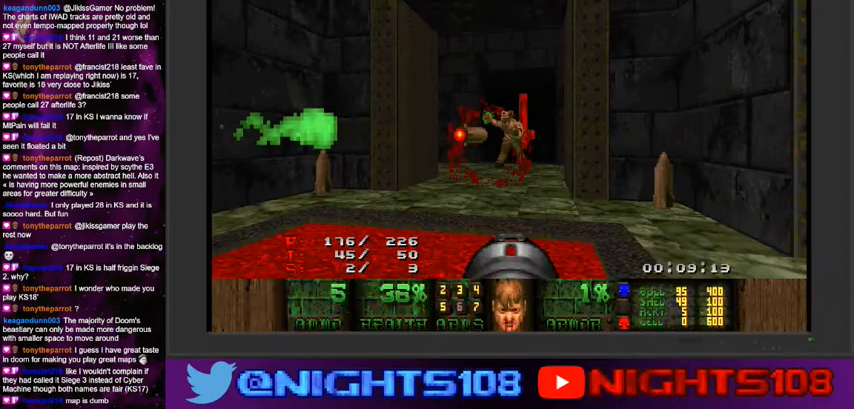
{"keys": [], "mouse": [], "events": [[34, "mouse_left", "down"], [234, "d", "down"], [267, "s", "down"], [400, "s", "up"], [467, "mouse_left", "up"], [500, "d", "up"]]}
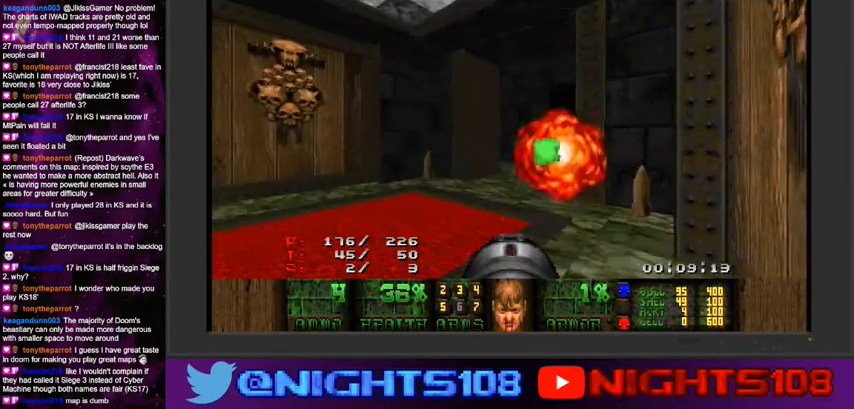
{"keys": ["a"], "mouse": ["left"], "events": [[167, "w", "down"], [267, "a", "down"], [400, "w", "up"], [467, "mouse_left", "down"]]}
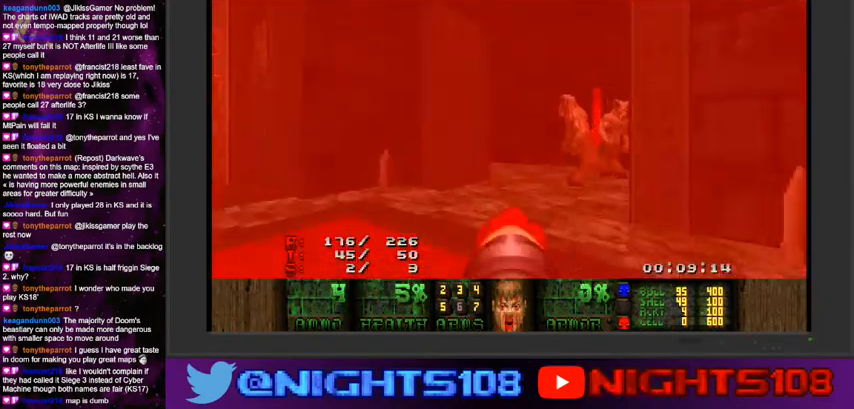
{"keys": ["w"], "mouse": ["left"], "events": [[67, "s", "down"], [200, "a", "up"], [234, "d", "down"], [267, "s", "up"], [300, "d", "up"], [434, "w", "down"]]}